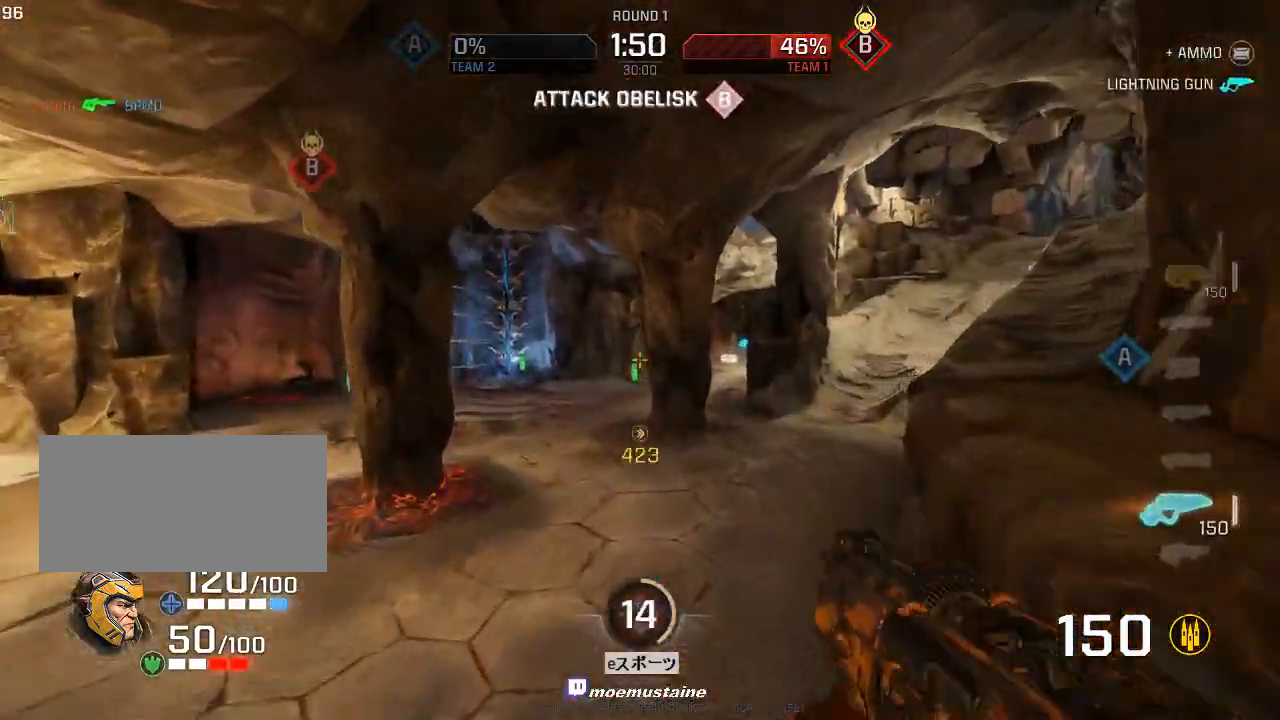
Gameplay with keyboard and mouse; each line is a JSON object with the keys and mouse buttons held at the frame after it. "events" lists presses ("down") and releases ("up") of "a", "caps_lock", "d", "e", "f", "q", "r", "s", "shift", "space", "tab", "w", "mouse_left", "mouse_wheel", "mouse_right" and "mouse_mb5" between this image and that frame as [ms after this image, input, new state], when the widget could be followed in between. "mouse_left", "mouse_wheel", "mouse_right", "mouse_mb5" = the "left", "wheel", "right", "mb5" buttons of the "mouse" list. No other keys are recorded. "wheel" means that the mouse wheel is clicked or scrolled. Mouse movement is not recorded.
{"keys": ["a", "w"], "mouse": [], "events": [[17, "tab", "up"], [33, "d", "up"], [83, "a", "down"], [267, "mouse_right", "down"], [417, "mouse_right", "up"]]}
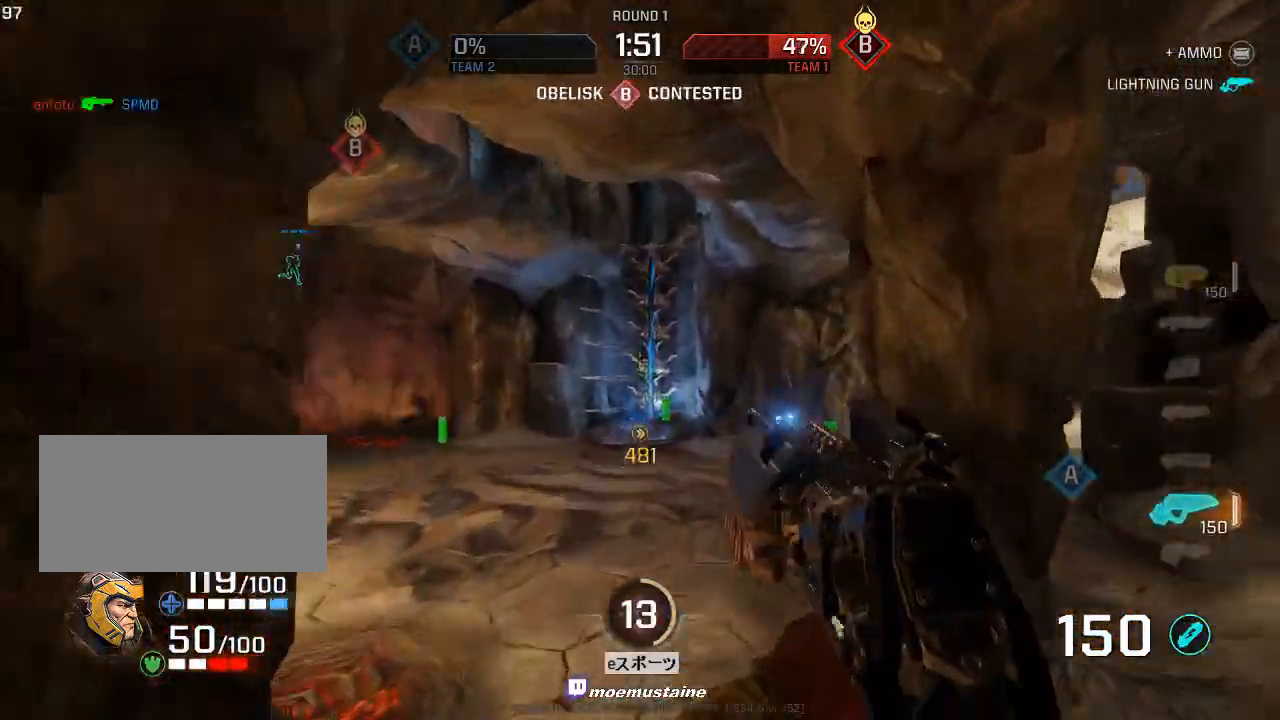
{"keys": ["a"], "mouse": ["right"], "events": [[283, "w", "up"], [333, "mouse_right", "down"]]}
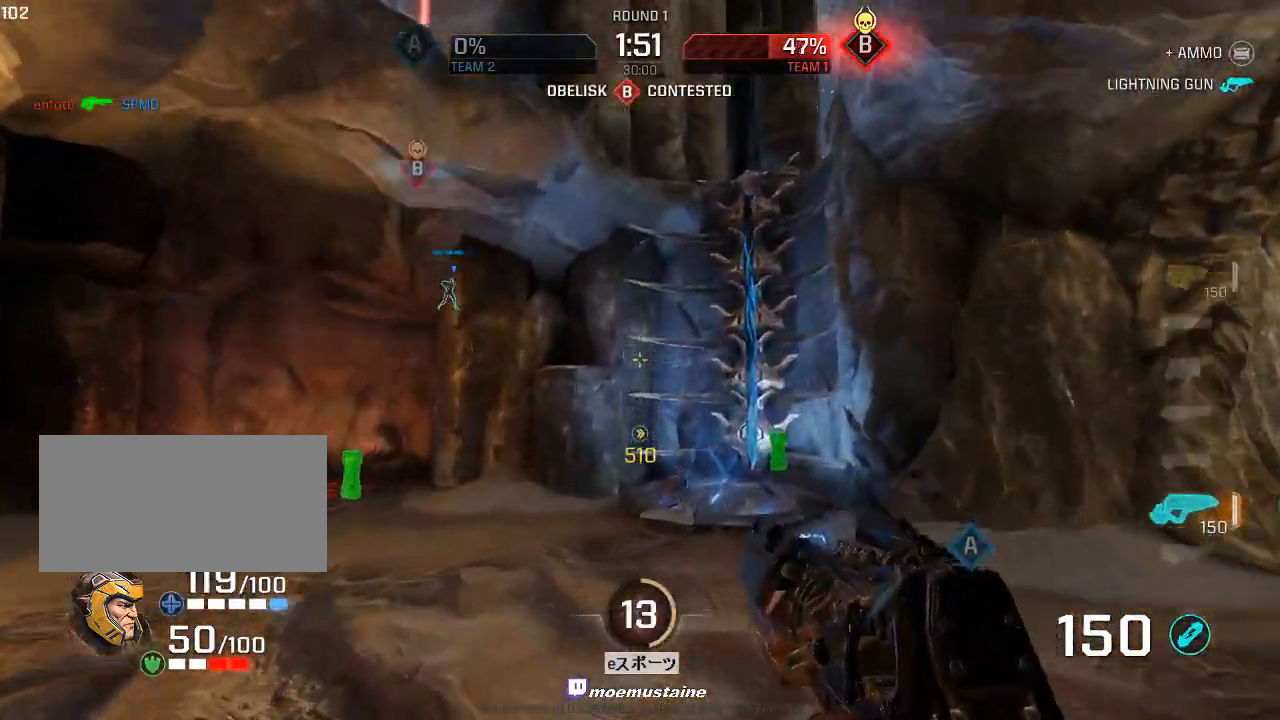
{"keys": ["a"], "mouse": [], "events": [[67, "mouse_right", "up"], [183, "d", "down"], [217, "a", "up"], [333, "a", "down"], [383, "d", "up"]]}
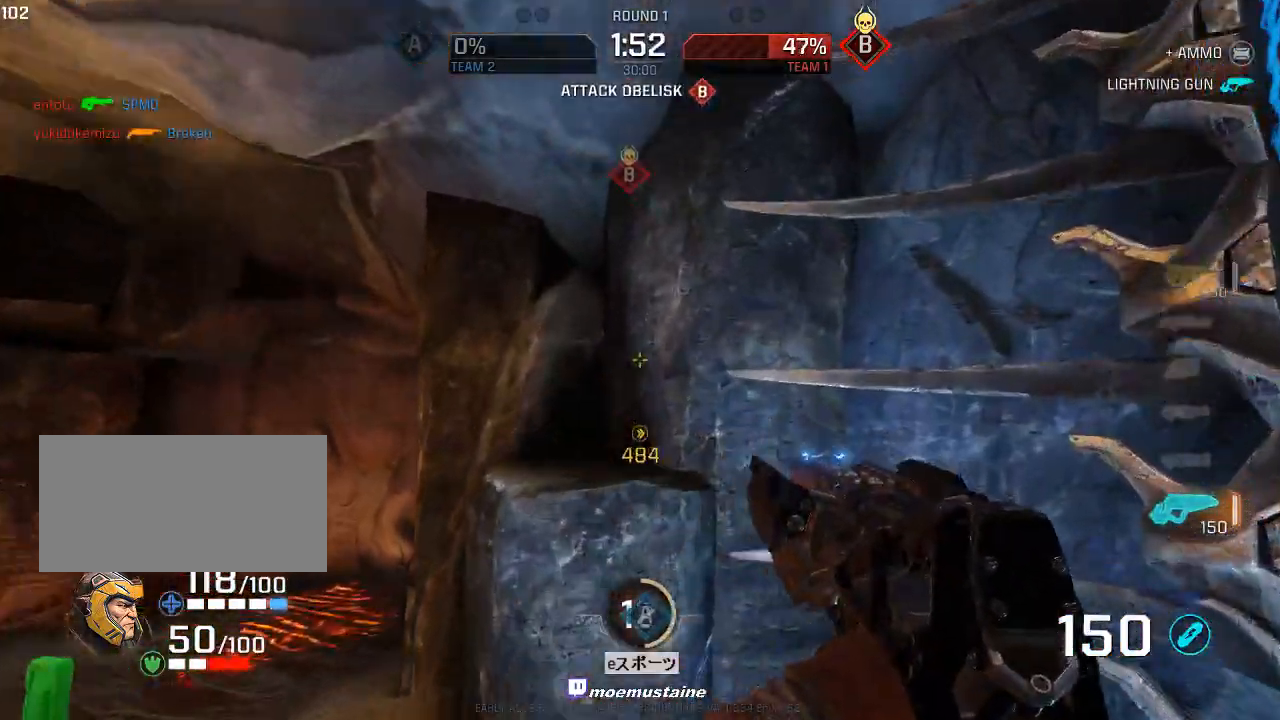
{"keys": ["a", "w"], "mouse": [], "events": [[17, "w", "down"], [183, "w", "up"], [350, "w", "down"]]}
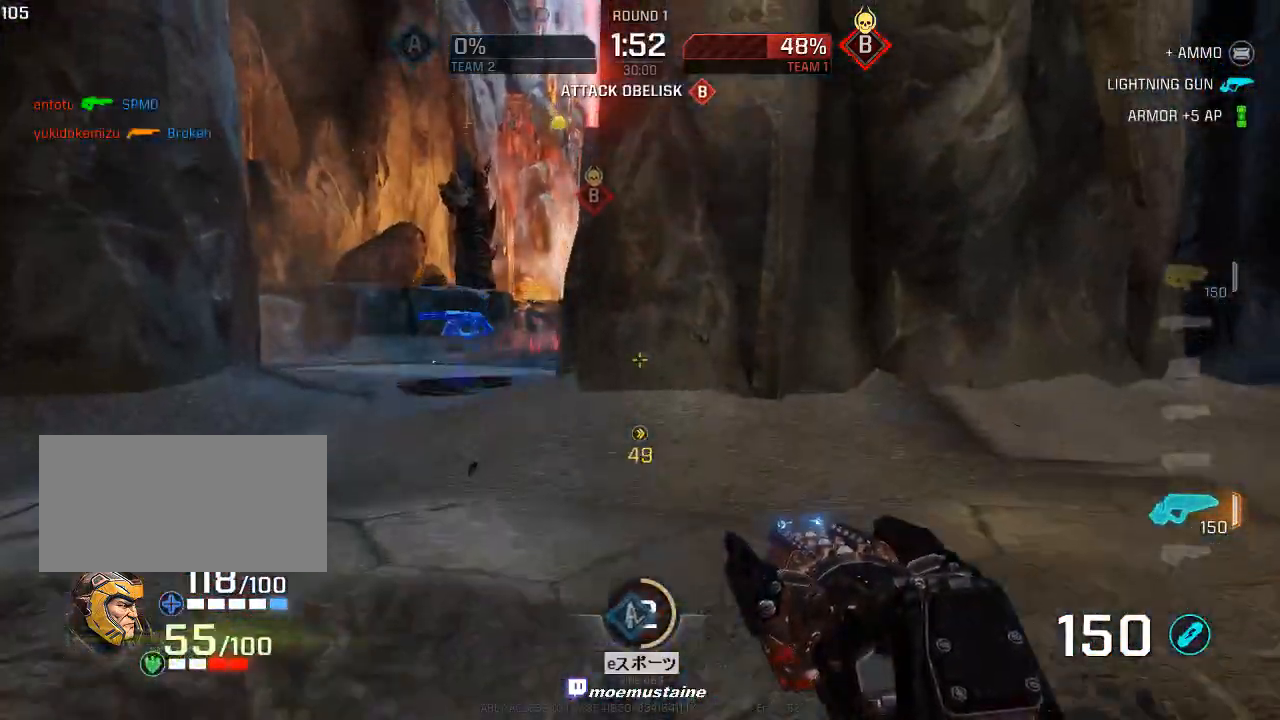
{"keys": ["d"], "mouse": [], "events": [[117, "w", "up"], [200, "s", "down"], [267, "d", "down"], [283, "a", "up"], [350, "a", "down"], [350, "s", "up"], [400, "d", "up"], [450, "d", "down"], [483, "a", "up"]]}
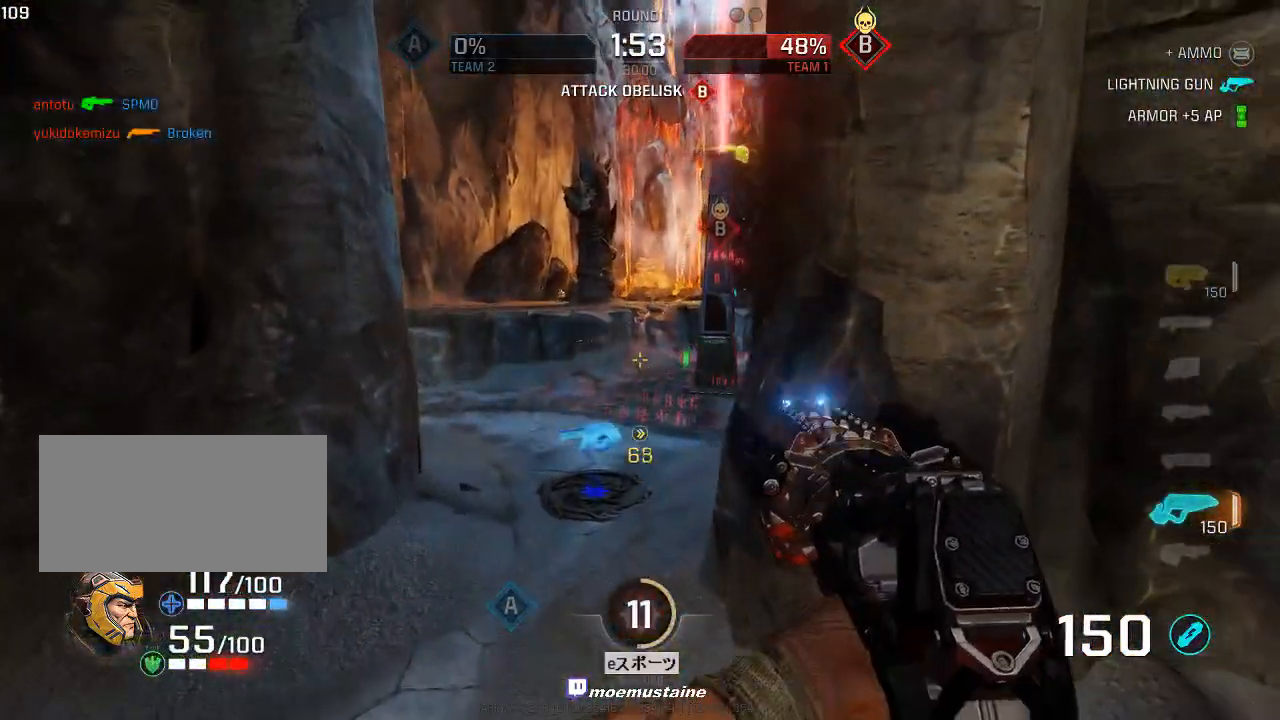
{"keys": ["a", "s"], "mouse": [], "events": [[50, "a", "down"], [100, "a", "up"], [367, "s", "down"], [450, "d", "up"], [483, "a", "down"]]}
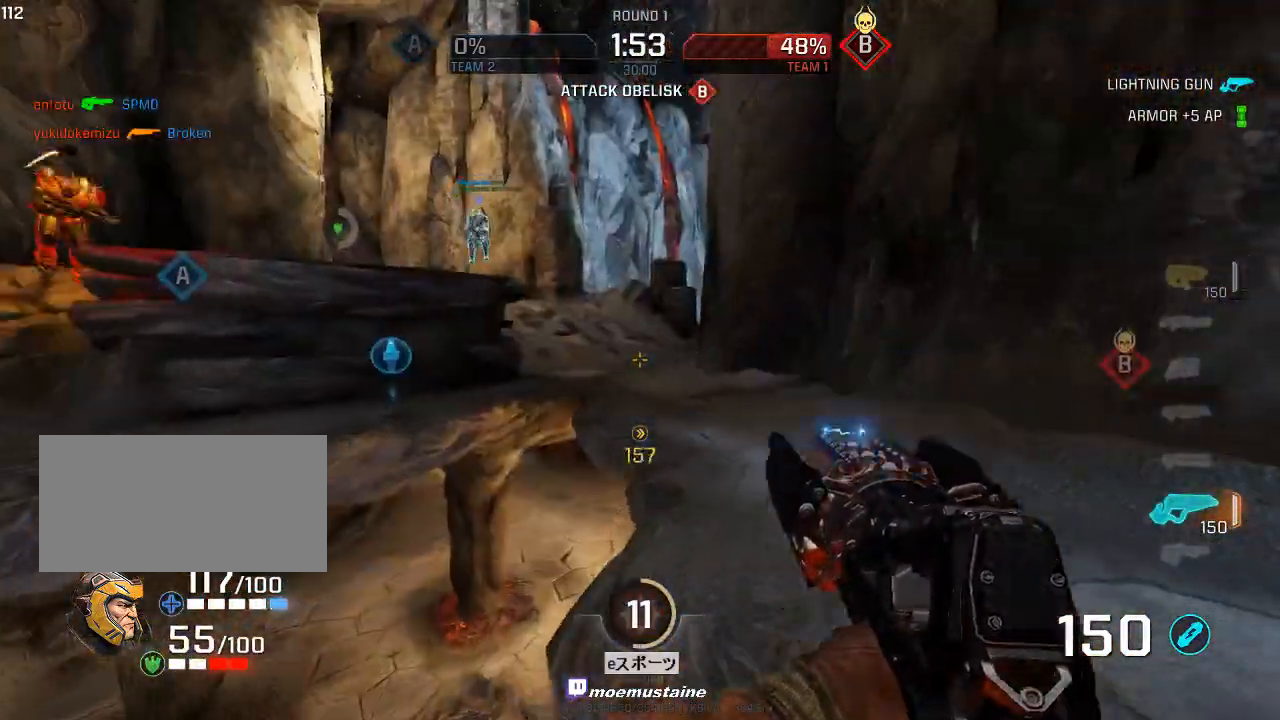
{"keys": ["a", "d"], "mouse": [], "events": [[367, "s", "up"], [500, "d", "down"]]}
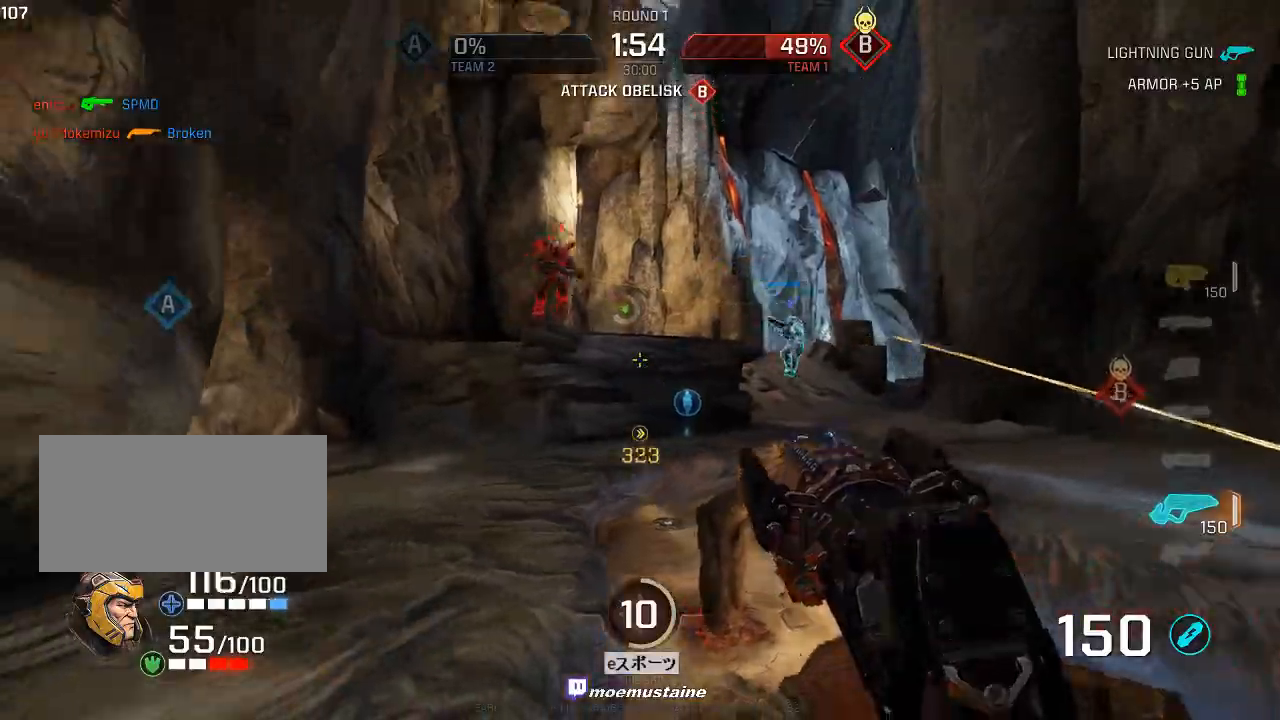
{"keys": ["a", "w"], "mouse": ["left"], "events": [[50, "a", "up"], [50, "mouse_left", "down"], [67, "a", "down"], [133, "d", "up"], [150, "w", "down"], [167, "d", "down"], [200, "a", "up"], [233, "a", "down"], [250, "d", "up"], [350, "a", "up"], [383, "a", "down"]]}
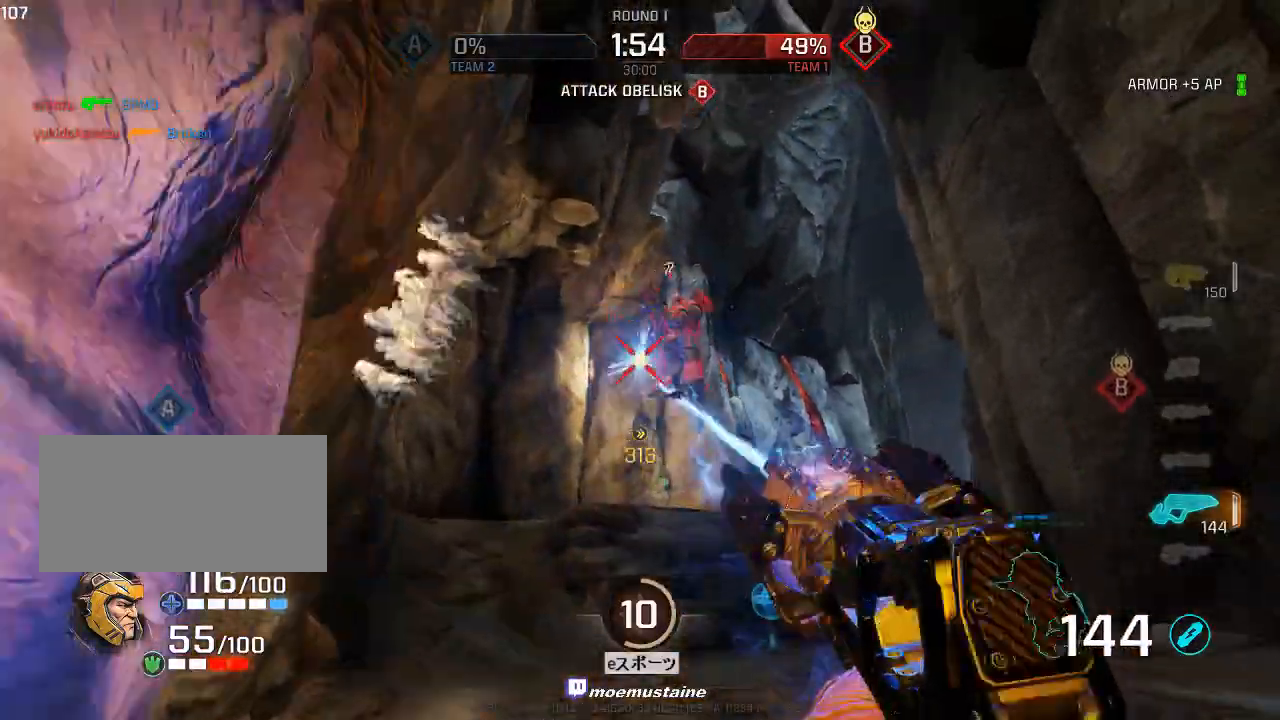
{"keys": ["a"], "mouse": ["left"], "events": [[417, "w", "up"]]}
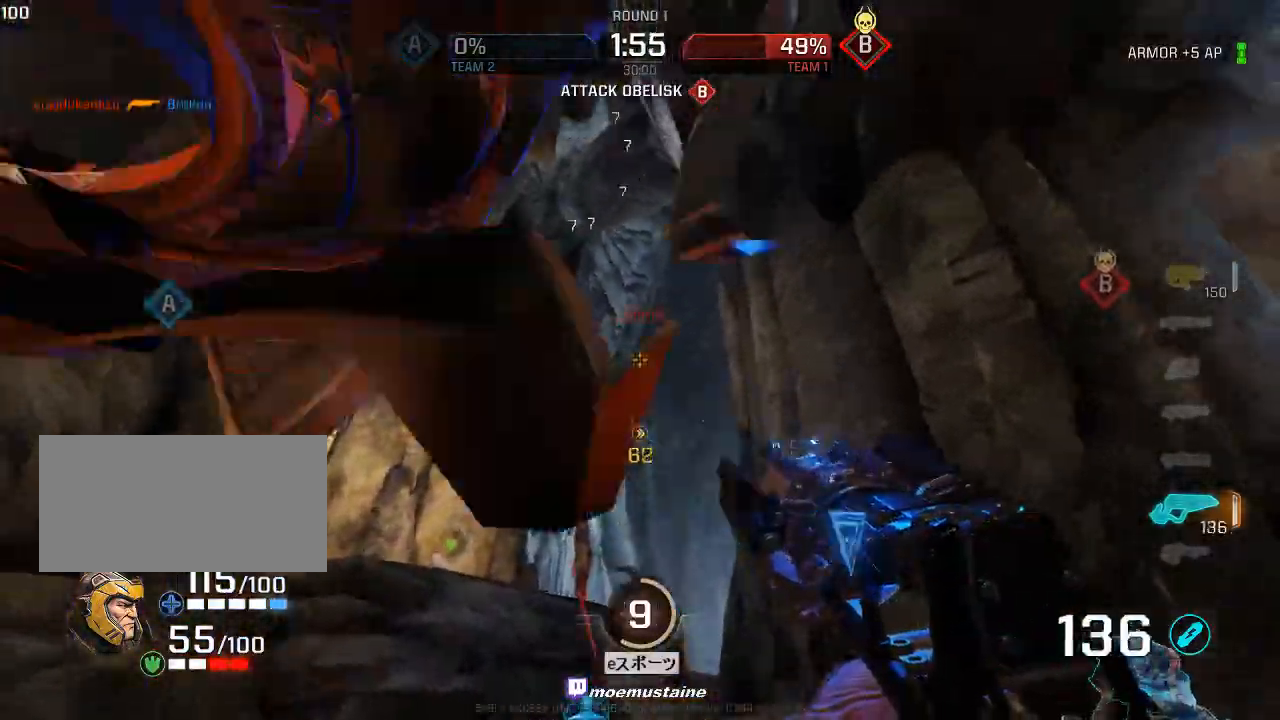
{"keys": ["a", "s"], "mouse": [], "events": [[17, "s", "down"], [117, "s", "up"], [150, "mouse_left", "up"], [167, "s", "down"], [233, "mouse_left", "down"], [267, "a", "up"], [283, "d", "down"], [417, "a", "down"], [417, "d", "up"], [417, "mouse_left", "up"]]}
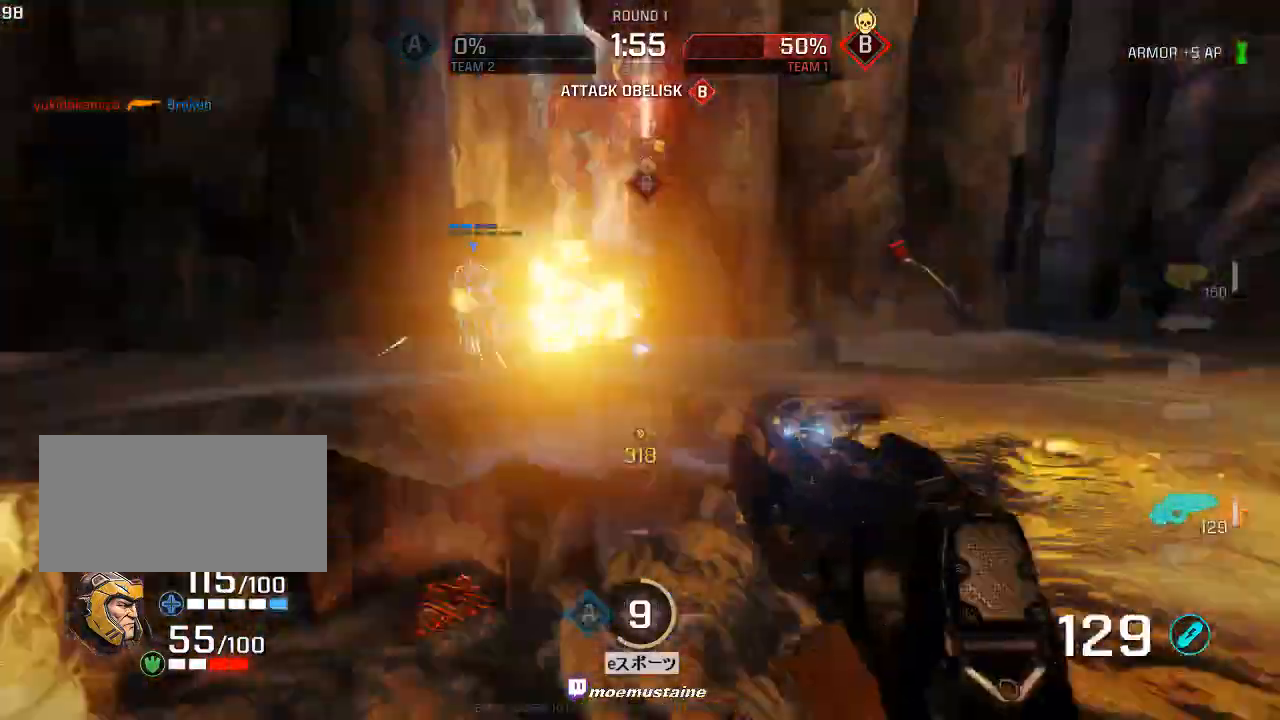
{"keys": ["a", "s"], "mouse": ["left"], "events": [[17, "mouse_left", "down"], [233, "s", "up"], [333, "w", "down"], [383, "w", "up"], [450, "s", "down"]]}
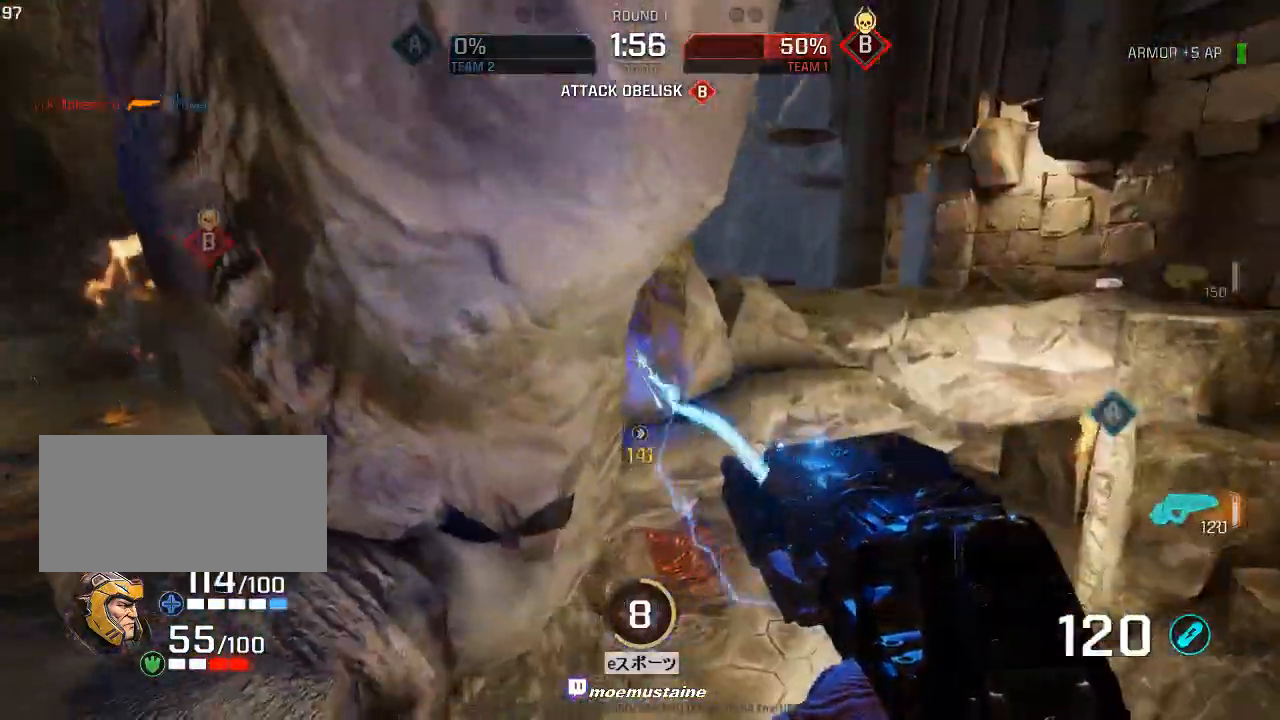
{"keys": ["a", "d", "s"], "mouse": [], "events": [[83, "a", "up"], [100, "d", "down"], [183, "mouse_left", "up"], [217, "mouse_left", "down"], [367, "a", "down"], [400, "d", "up"], [433, "mouse_left", "up"], [450, "d", "down"]]}
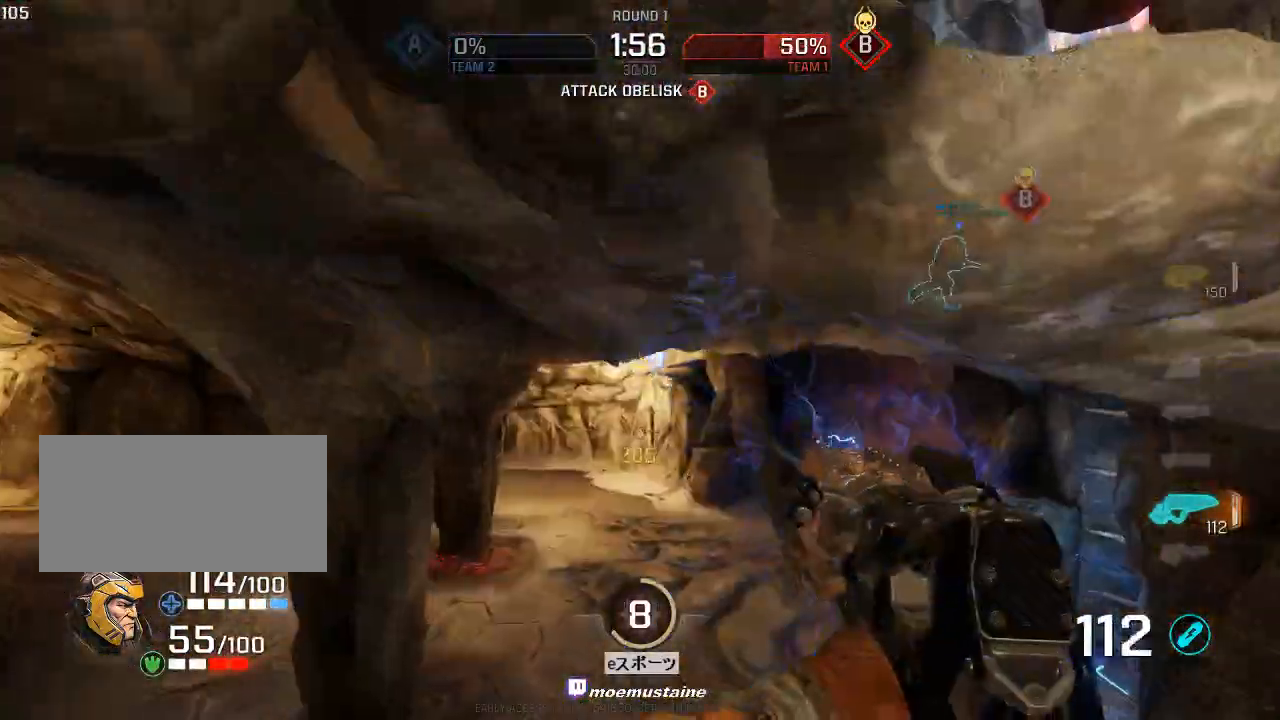
{"keys": ["w"], "mouse": [], "events": [[17, "mouse_left", "down"], [33, "d", "up"], [67, "s", "up"], [100, "mouse_left", "up"], [200, "w", "down"], [250, "a", "up"], [350, "a", "down"], [450, "a", "up"]]}
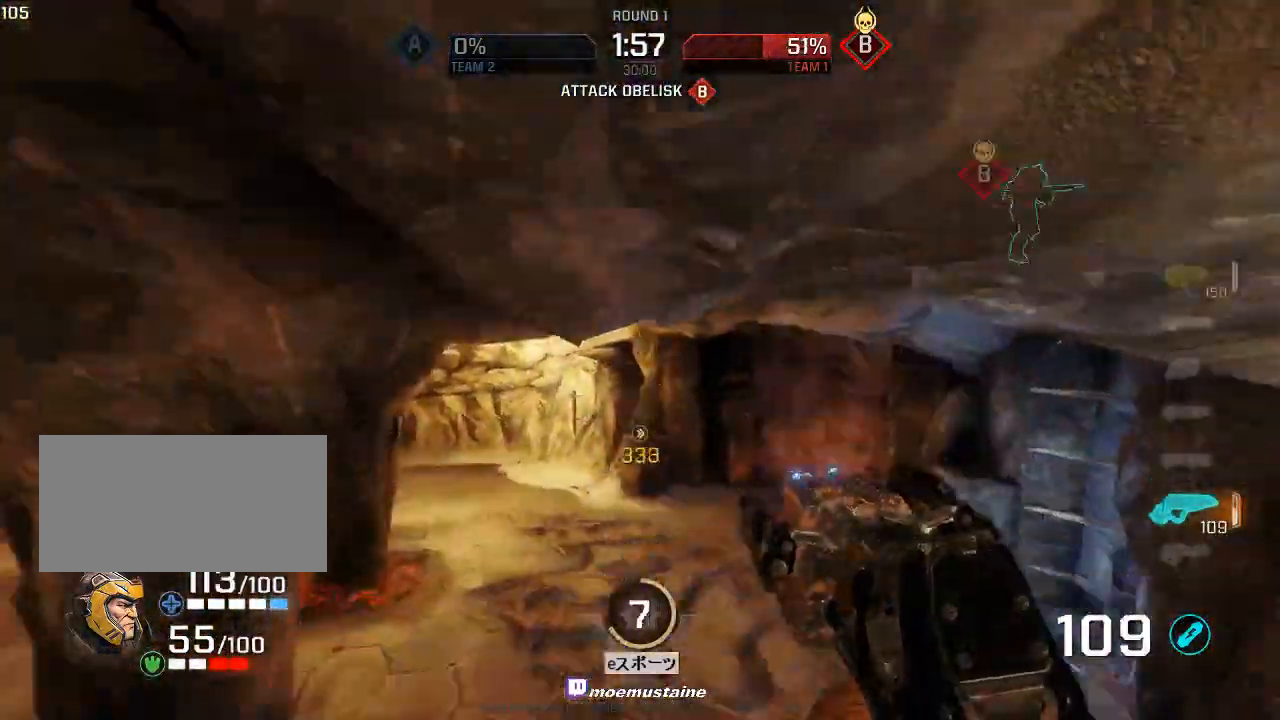
{"keys": ["d", "w"], "mouse": [], "events": [[200, "d", "down"]]}
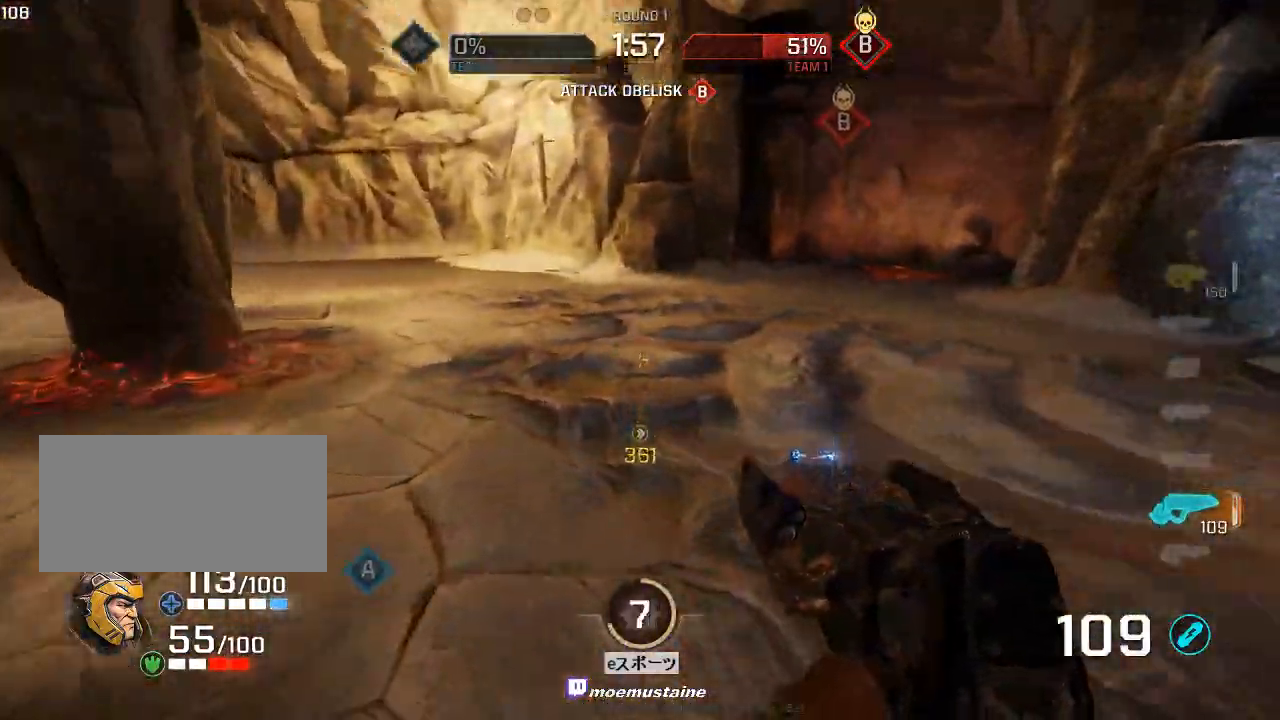
{"keys": ["d"], "mouse": [], "events": [[167, "mouse_right", "down"], [267, "mouse_right", "up"], [483, "w", "up"]]}
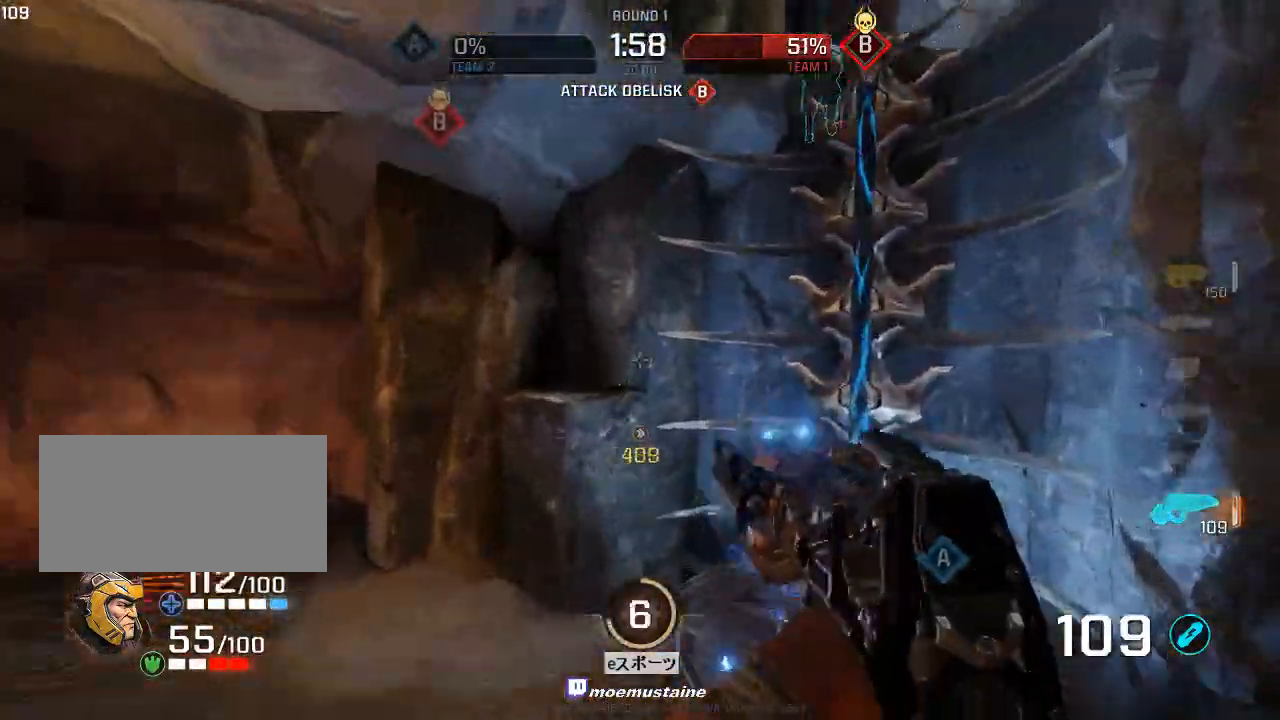
{"keys": ["w"], "mouse": [], "events": [[167, "w", "down"], [450, "d", "up"]]}
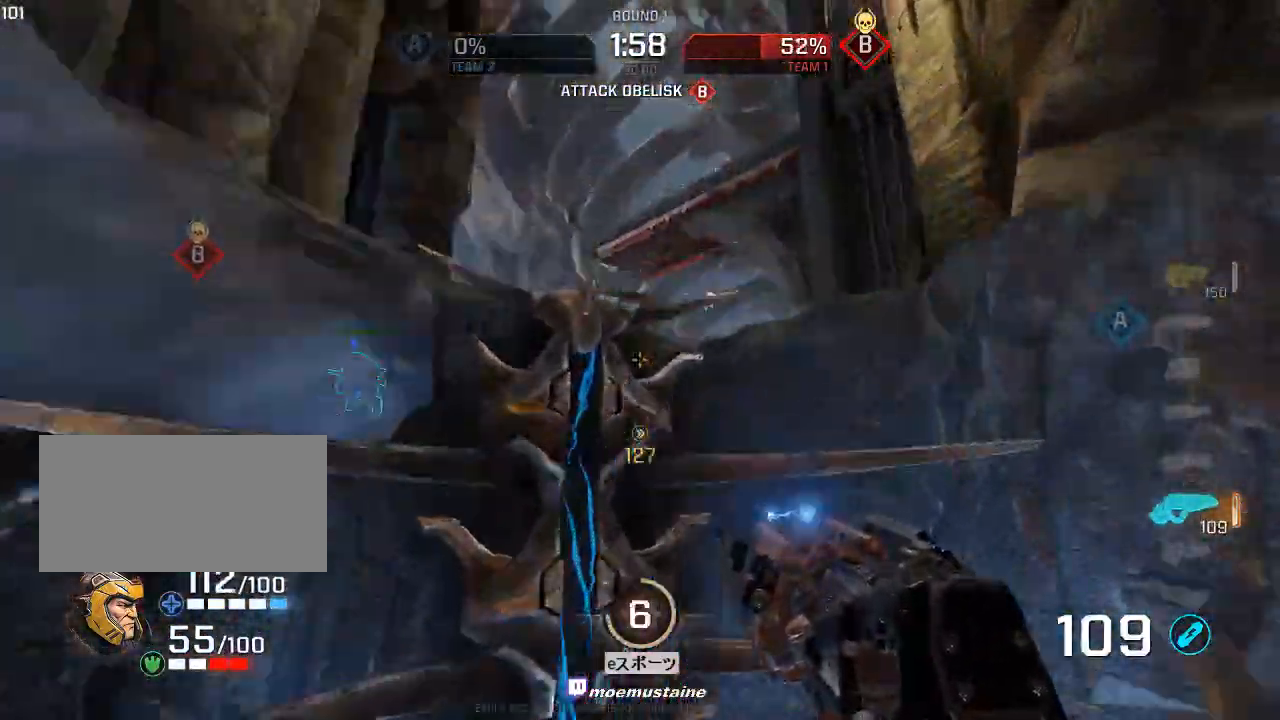
{"keys": ["a", "w"], "mouse": [], "events": [[67, "a", "down"], [233, "a", "up"], [317, "a", "down"]]}
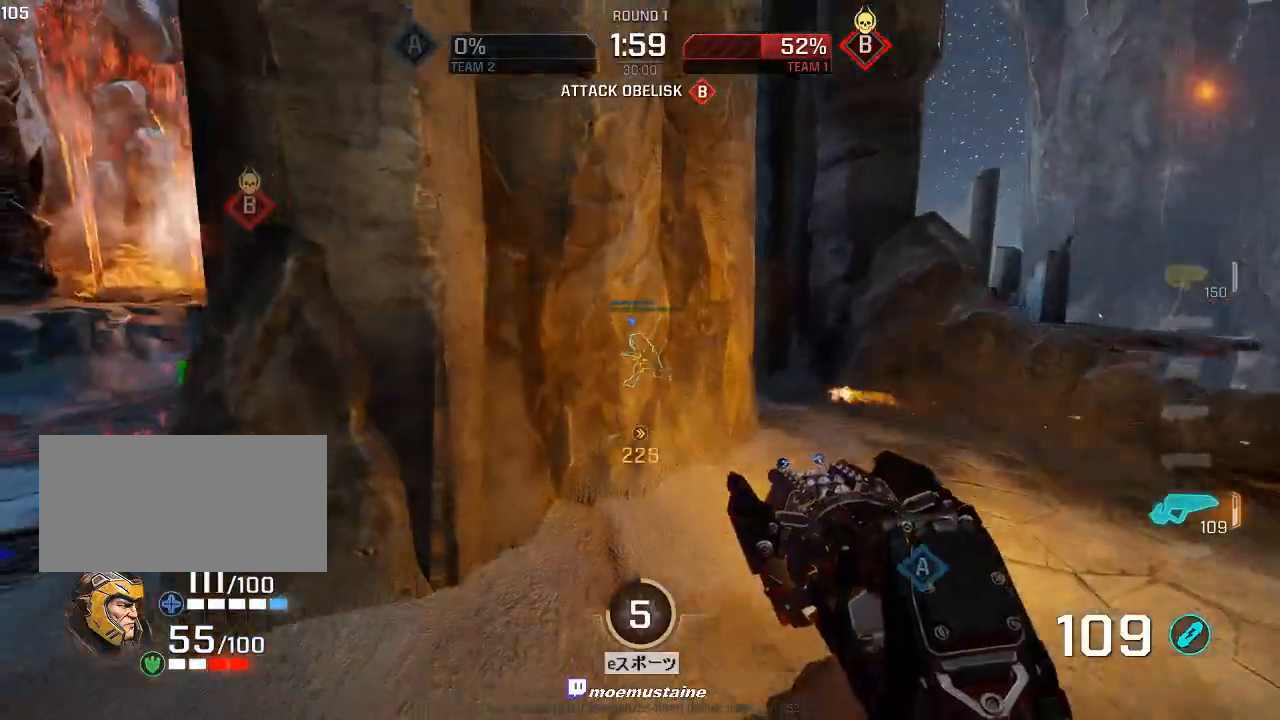
{"keys": ["a", "s"], "mouse": [], "events": [[50, "a", "up"], [117, "d", "down"], [167, "w", "up"], [250, "s", "down"], [300, "a", "down"], [317, "d", "up"]]}
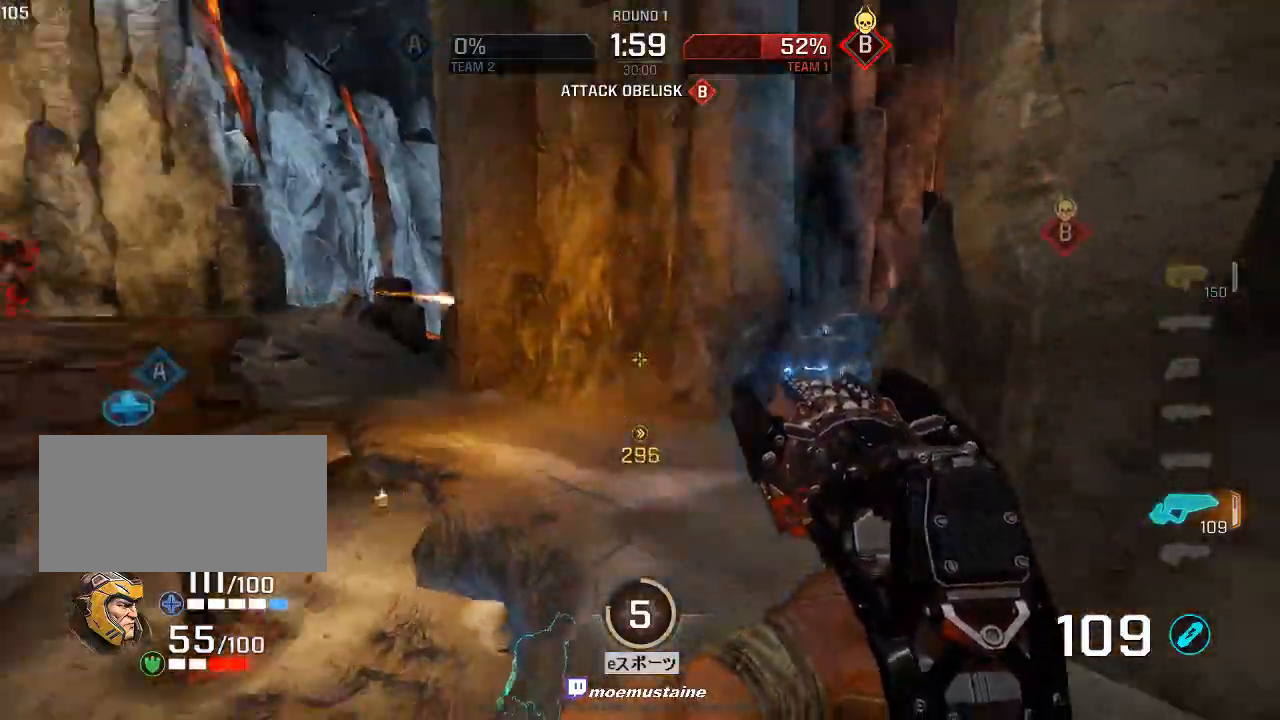
{"keys": ["d", "w"], "mouse": [], "events": [[67, "mouse_left", "down"], [133, "d", "down"], [183, "a", "up"], [217, "mouse_left", "up"], [267, "s", "up"], [383, "w", "down"]]}
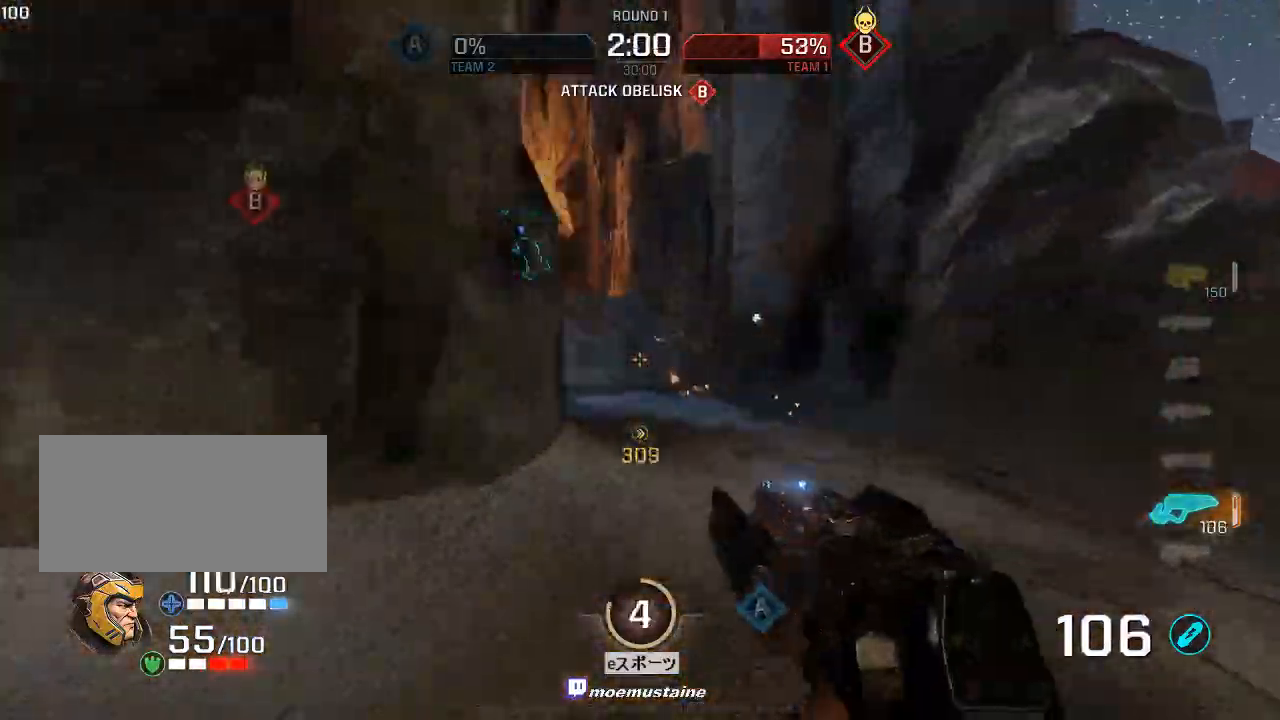
{"keys": ["a", "w"], "mouse": [], "events": [[17, "d", "up"], [267, "a", "down"], [367, "mouse_right", "down"], [483, "mouse_right", "up"]]}
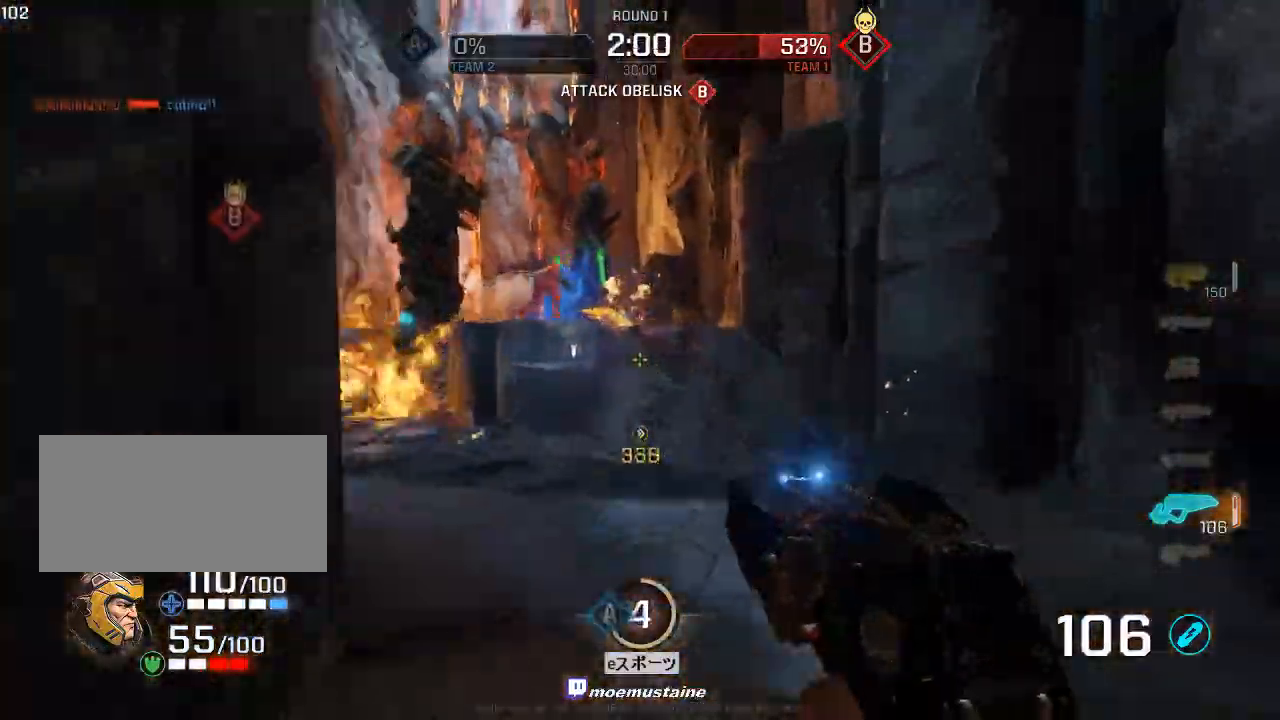
{"keys": ["d"], "mouse": ["left"], "events": [[350, "d", "down"], [367, "mouse_left", "down"], [433, "a", "up"], [450, "w", "up"]]}
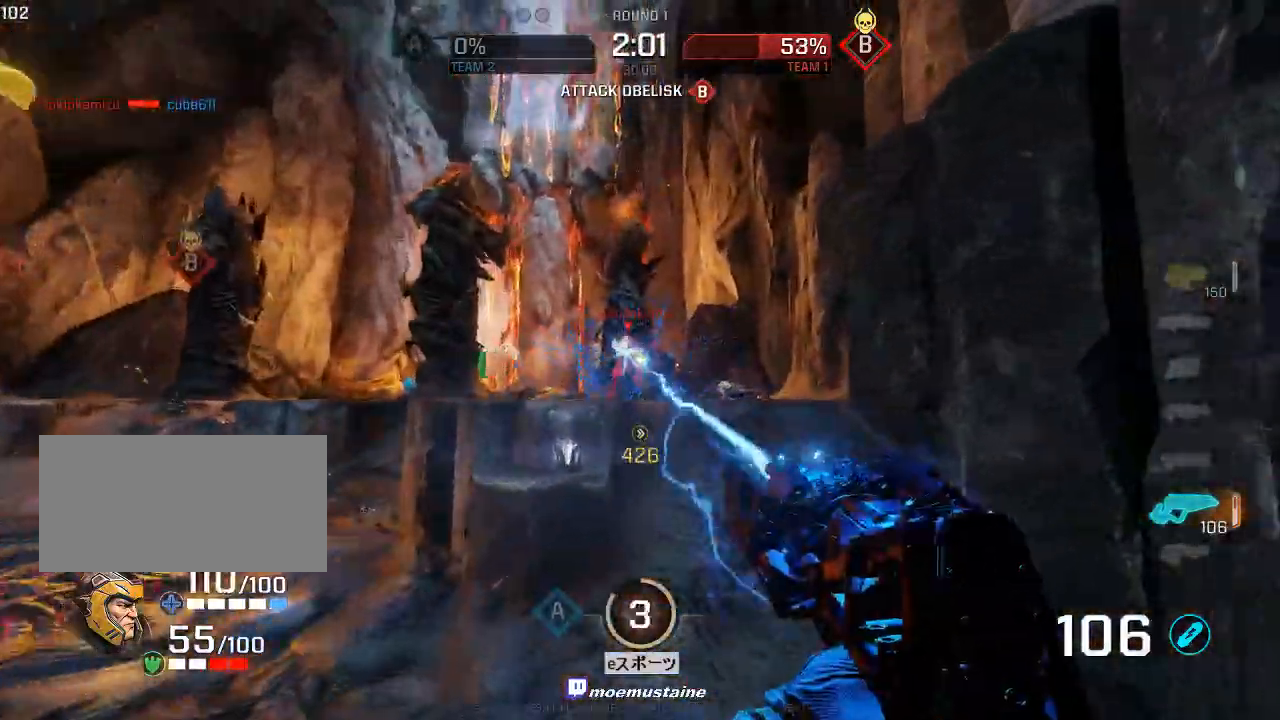
{"keys": ["d", "w"], "mouse": ["left"]}
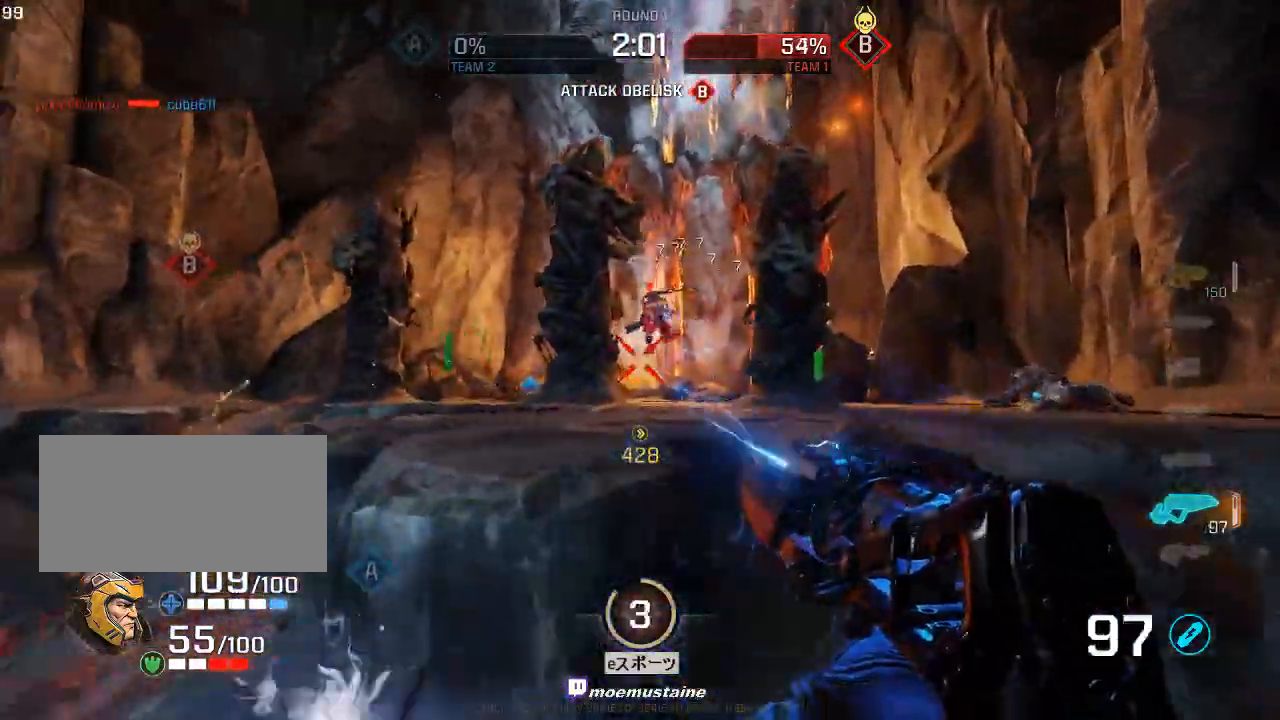
{"keys": ["d", "w"], "mouse": ["left"], "events": [[33, "d", "up"], [83, "mouse_right", "down"], [183, "d", "down"], [233, "a", "down"], [250, "d", "up"], [300, "mouse_right", "up"], [433, "a", "up"], [450, "d", "down"]]}
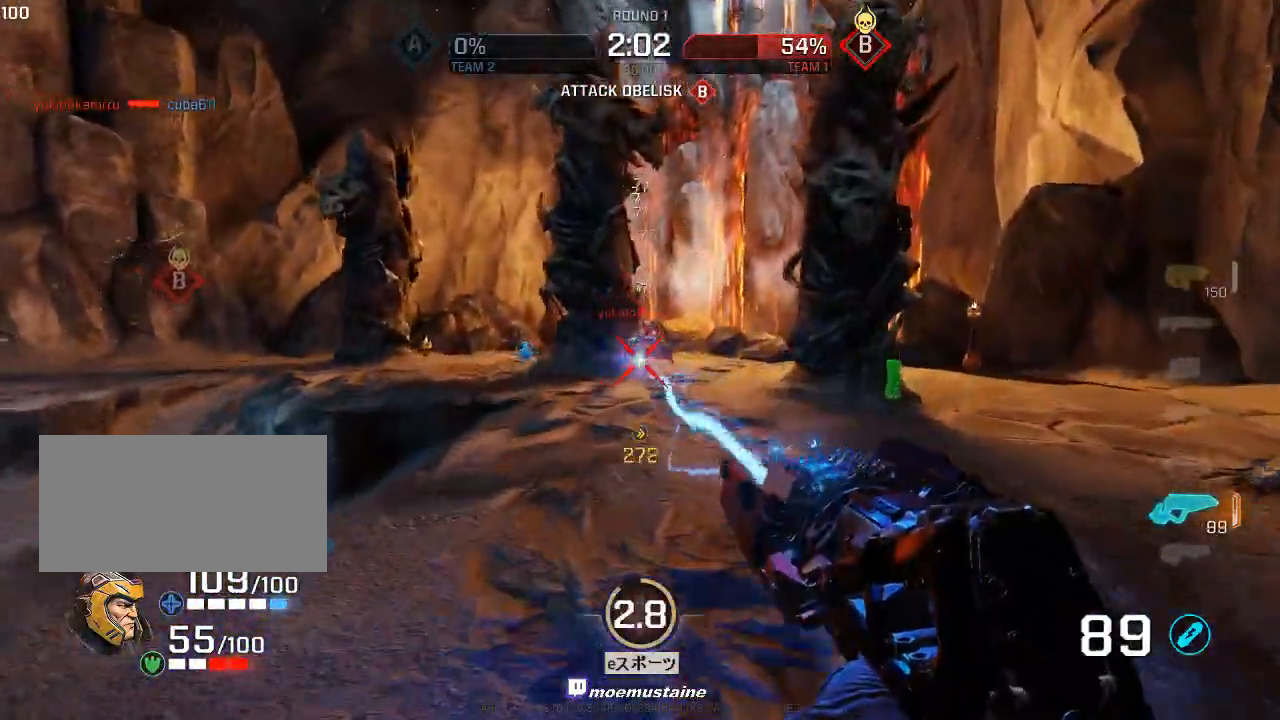
{"keys": ["d", "w"], "mouse": ["left"], "events": [[17, "a", "down"], [17, "d", "up"], [100, "a", "up"], [100, "d", "down"]]}
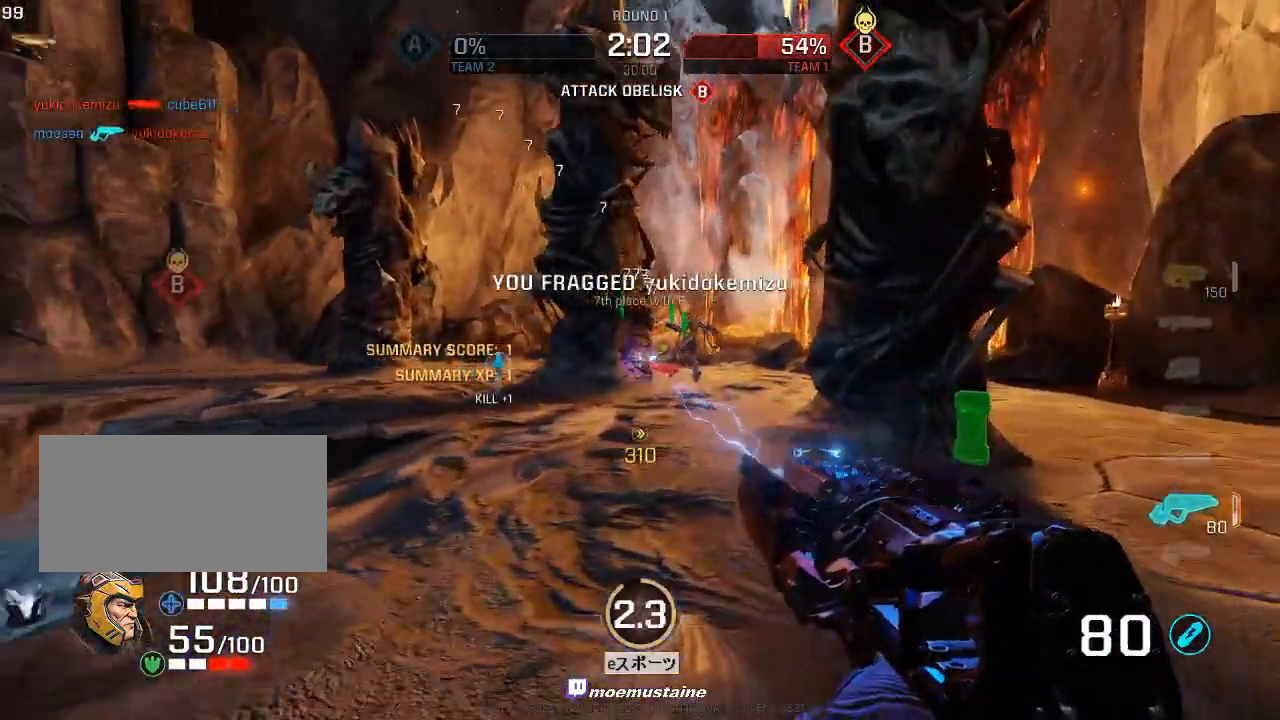
{"keys": ["w"], "mouse": [], "events": [[83, "mouse_left", "up"], [333, "w", "up"], [417, "w", "down"], [483, "d", "up"]]}